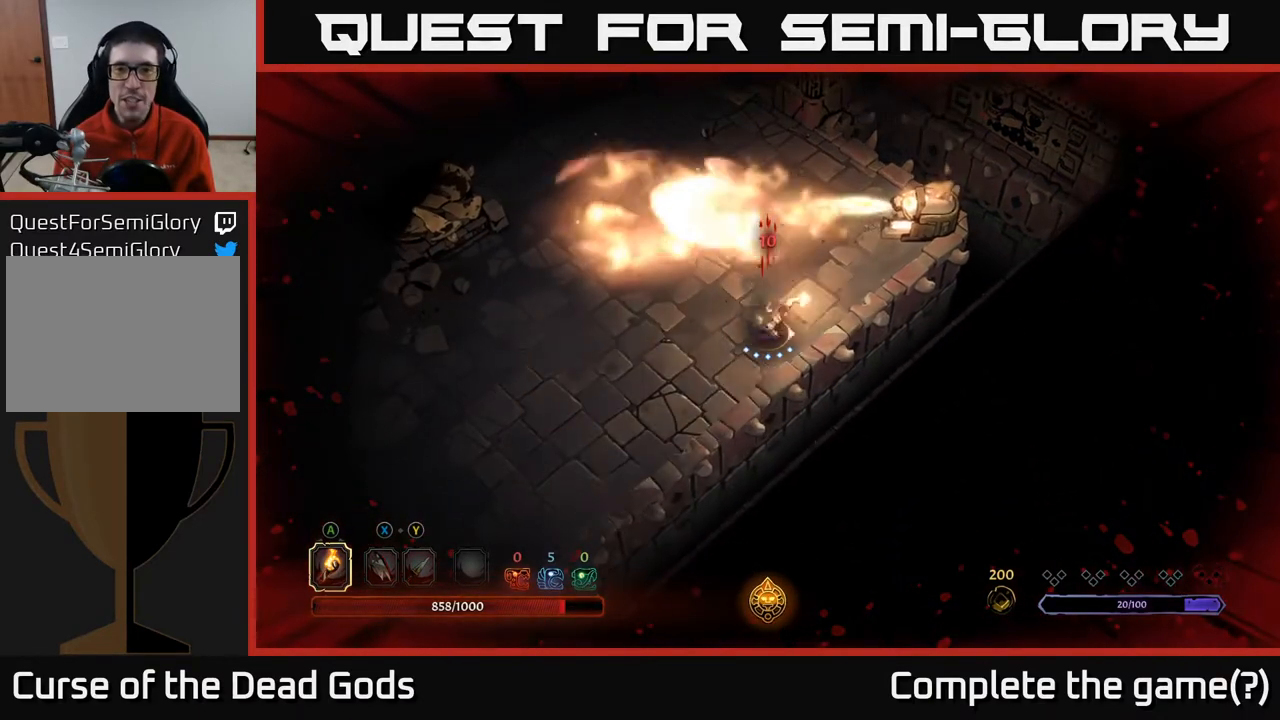
Gameplay with a controller (Xbox layout); each line is a JSON object with the inputs held at the frame after it. "events" lists button and stick changes between this image and that frame as [ms after this image, input, new state], when the widget could be followed in between.
{"buttons": [], "left_stick": "center", "right_stick": "center", "events": [[150, "left_stick", "center"]]}
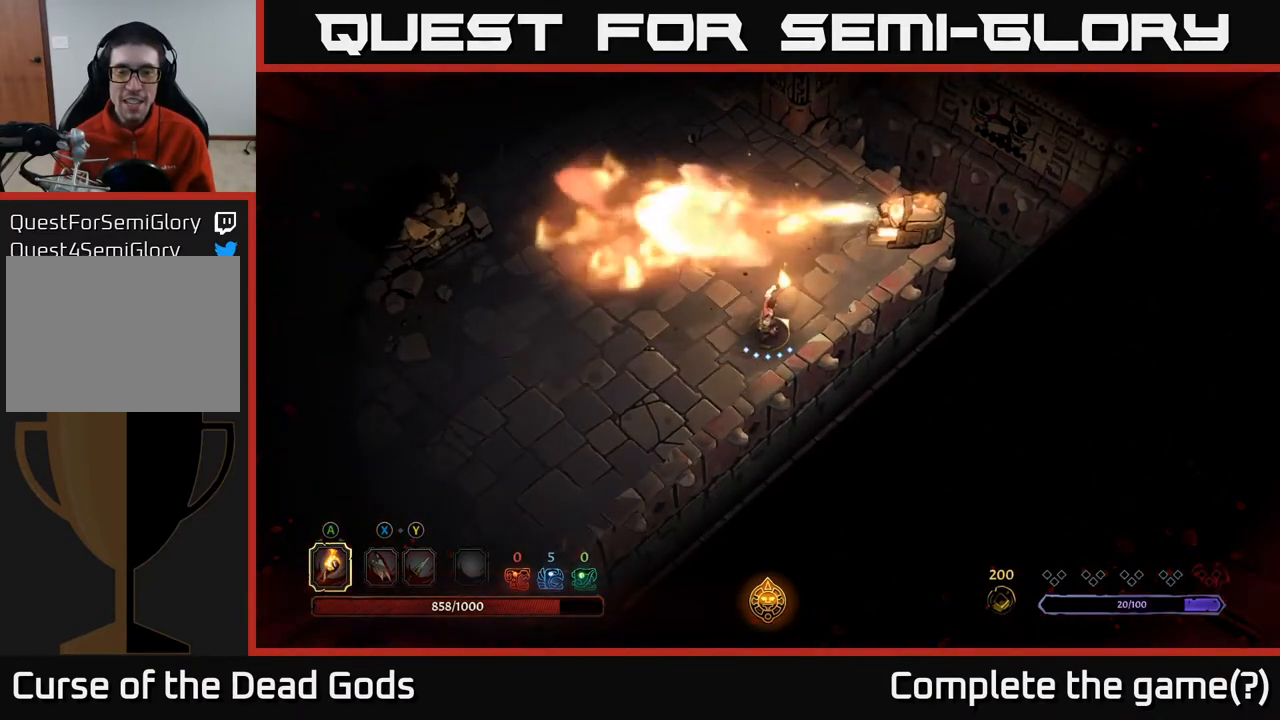
{"buttons": [], "left_stick": "right", "right_stick": "center", "events": [[233, "left_stick", "down-left"], [450, "left_stick", "right"]]}
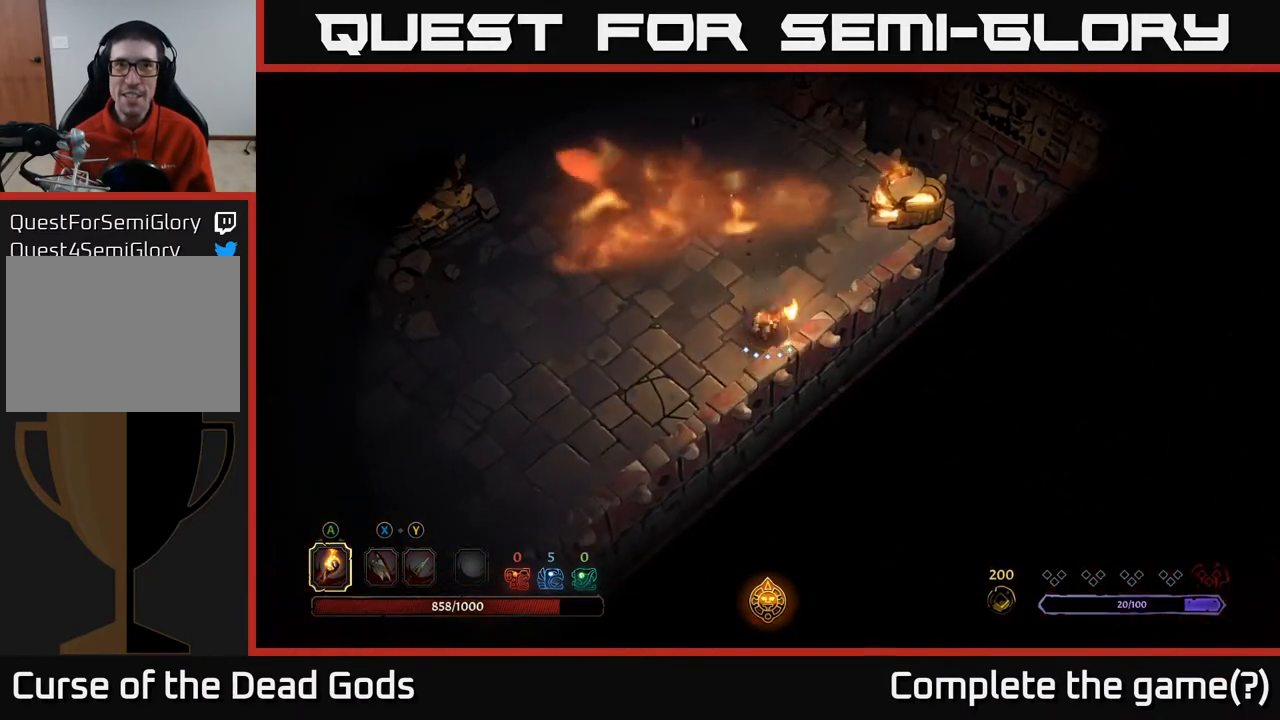
{"buttons": [], "left_stick": "center", "right_stick": "center", "events": [[17, "left_stick", "up-right"], [167, "left_stick", "center"]]}
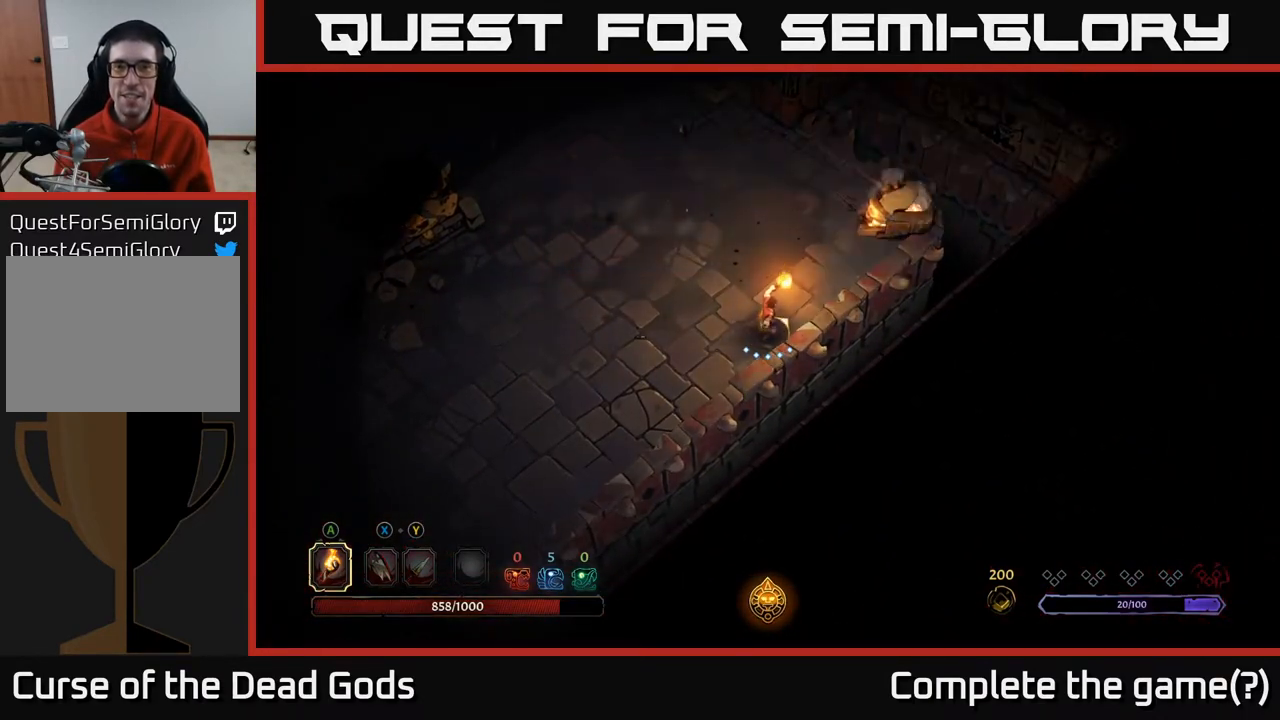
{"buttons": [], "left_stick": "center", "right_stick": "center", "events": [[83, "left_stick", "up"], [250, "left_stick", "up-right"], [433, "left_stick", "center"]]}
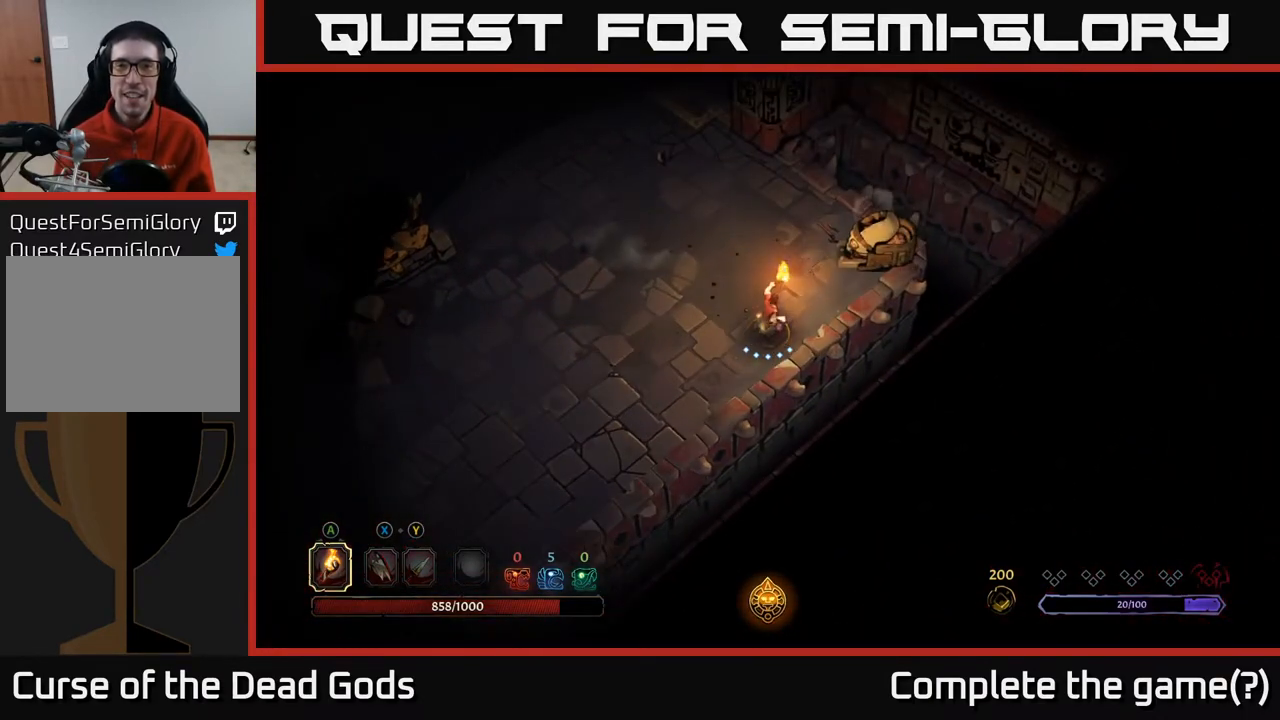
{"buttons": [], "left_stick": "up-right", "right_stick": "center", "events": [[417, "left_stick", "up-right"]]}
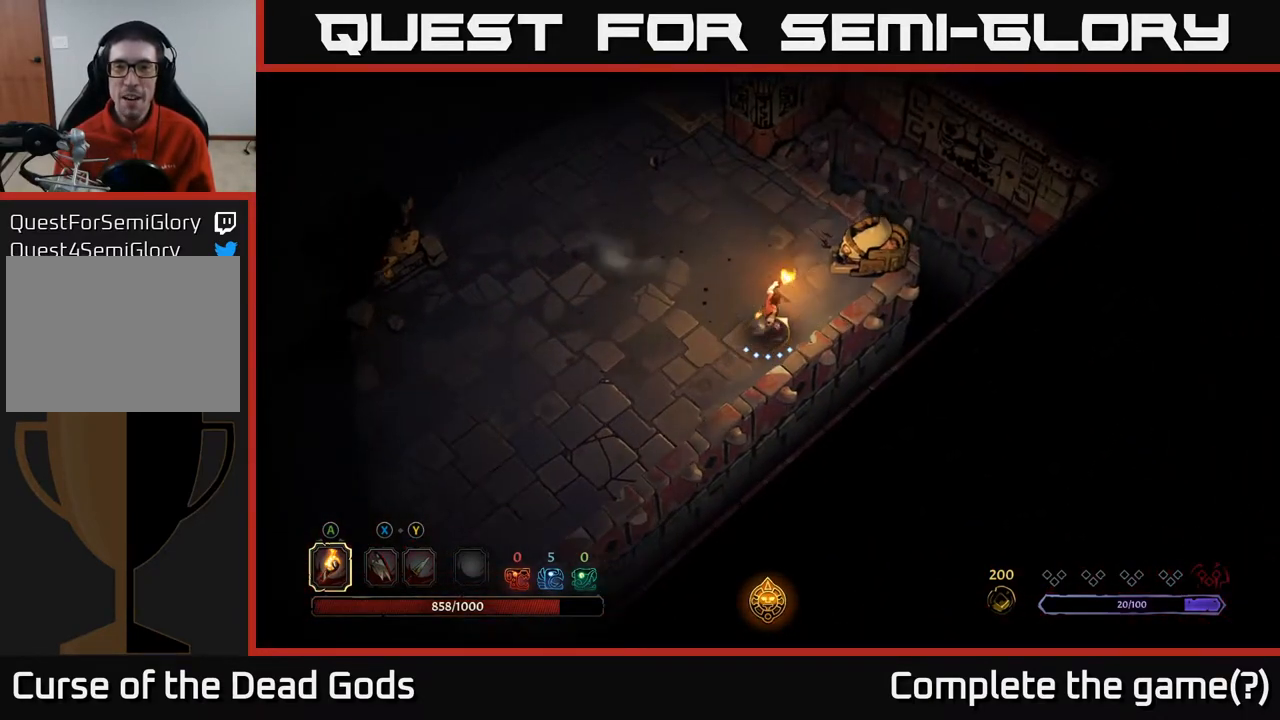
{"buttons": [], "left_stick": "up", "right_stick": "center", "events": [[233, "left_stick", "up"], [333, "left_stick", "up-left"], [467, "left_stick", "up"]]}
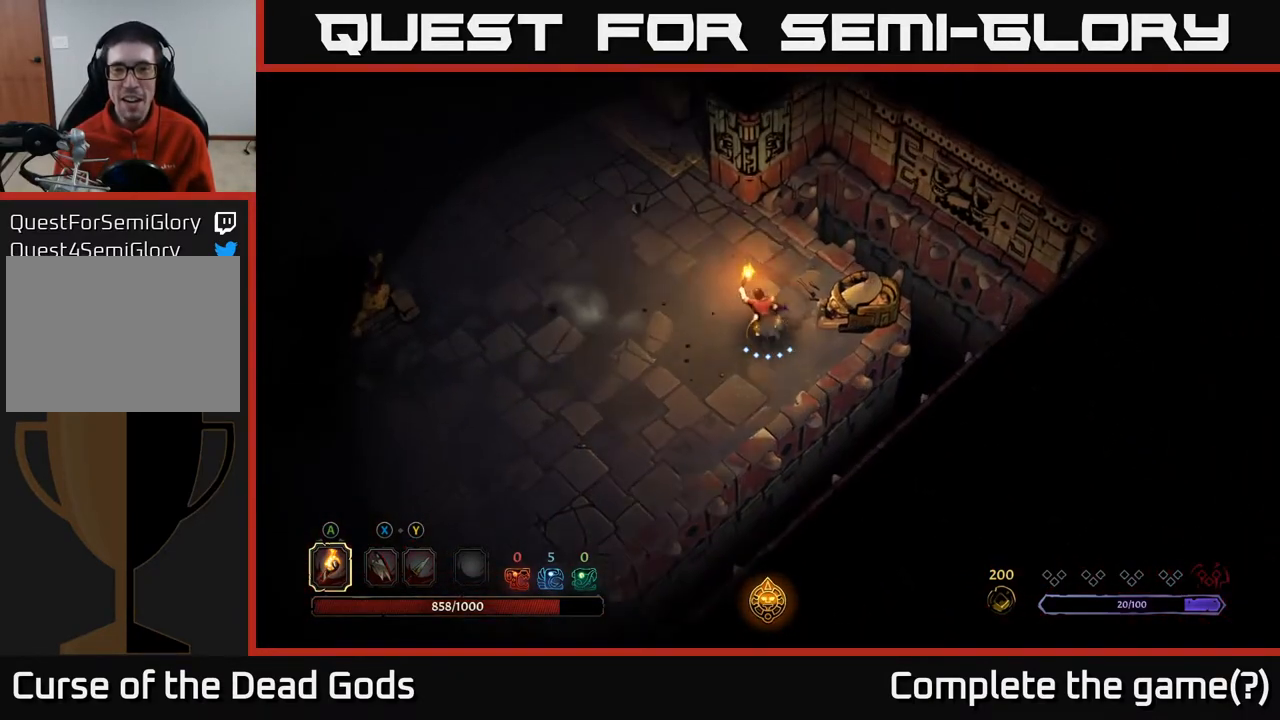
{"buttons": [], "left_stick": "left", "right_stick": "center", "events": [[233, "left_stick", "right"], [383, "left_stick", "center"], [433, "left_stick", "left"]]}
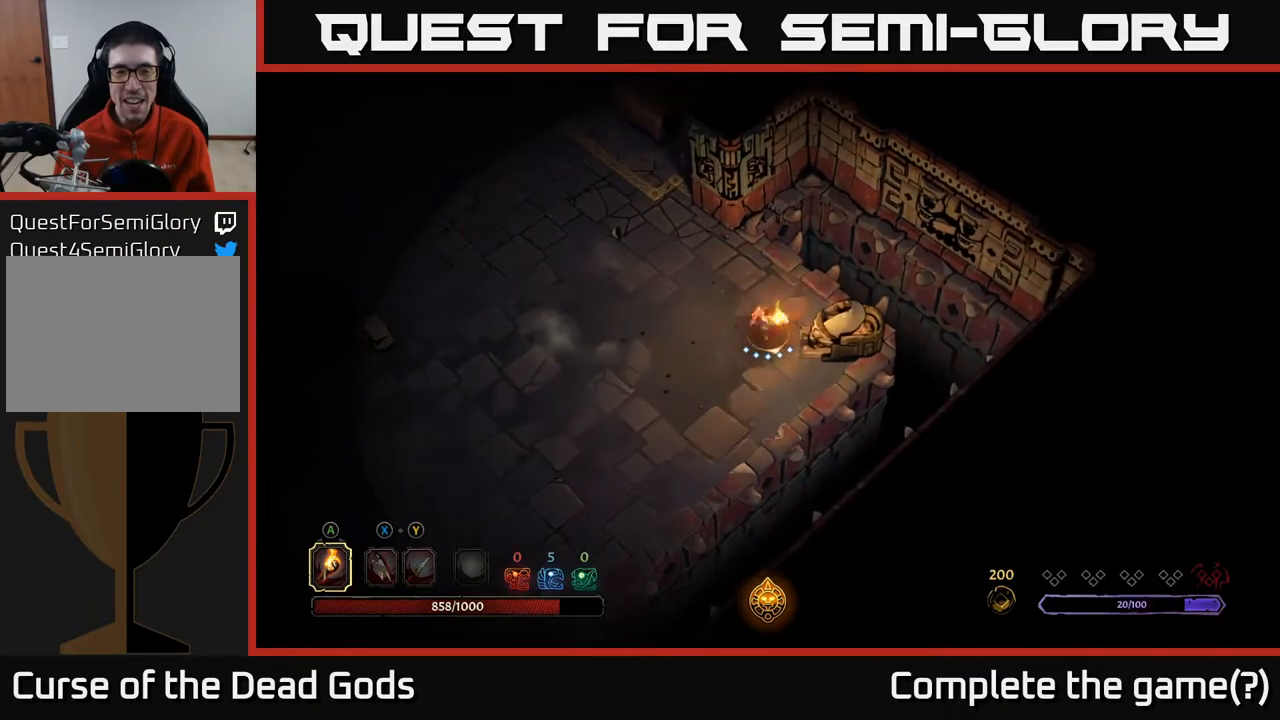
{"buttons": [], "left_stick": "up", "right_stick": "center", "events": [[367, "left_stick", "up"]]}
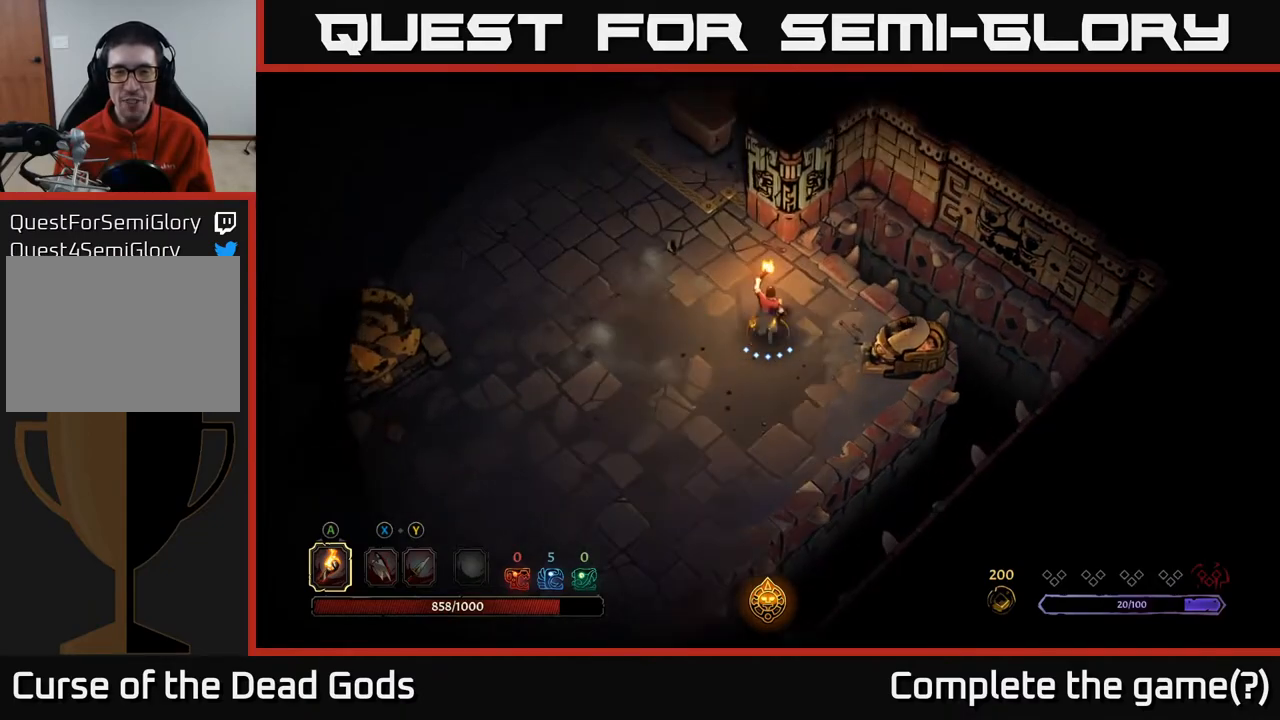
{"buttons": ["A"], "left_stick": "right", "right_stick": "center", "events": [[17, "left_stick", "up-right"], [250, "left_stick", "center"], [367, "left_stick", "right"], [433, "A", "down"]]}
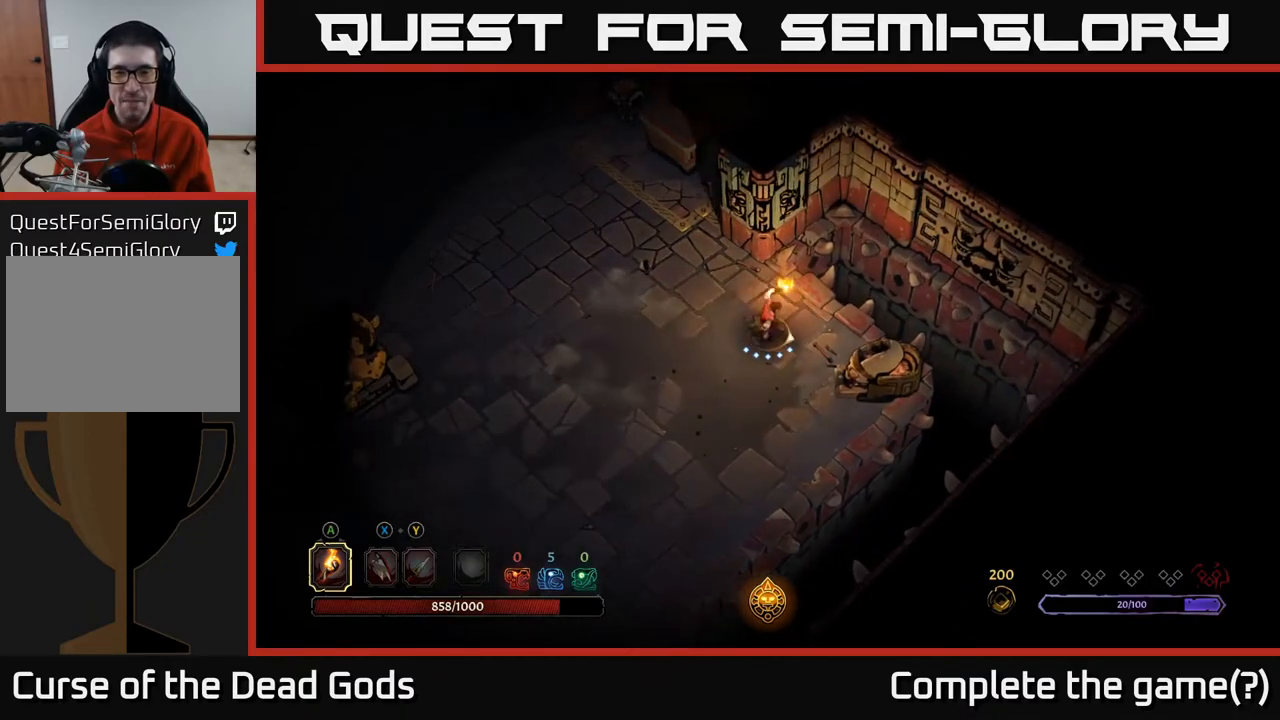
{"buttons": [], "left_stick": "down", "right_stick": "center", "events": [[67, "left_stick", "center"], [83, "A", "up"], [350, "left_stick", "down"]]}
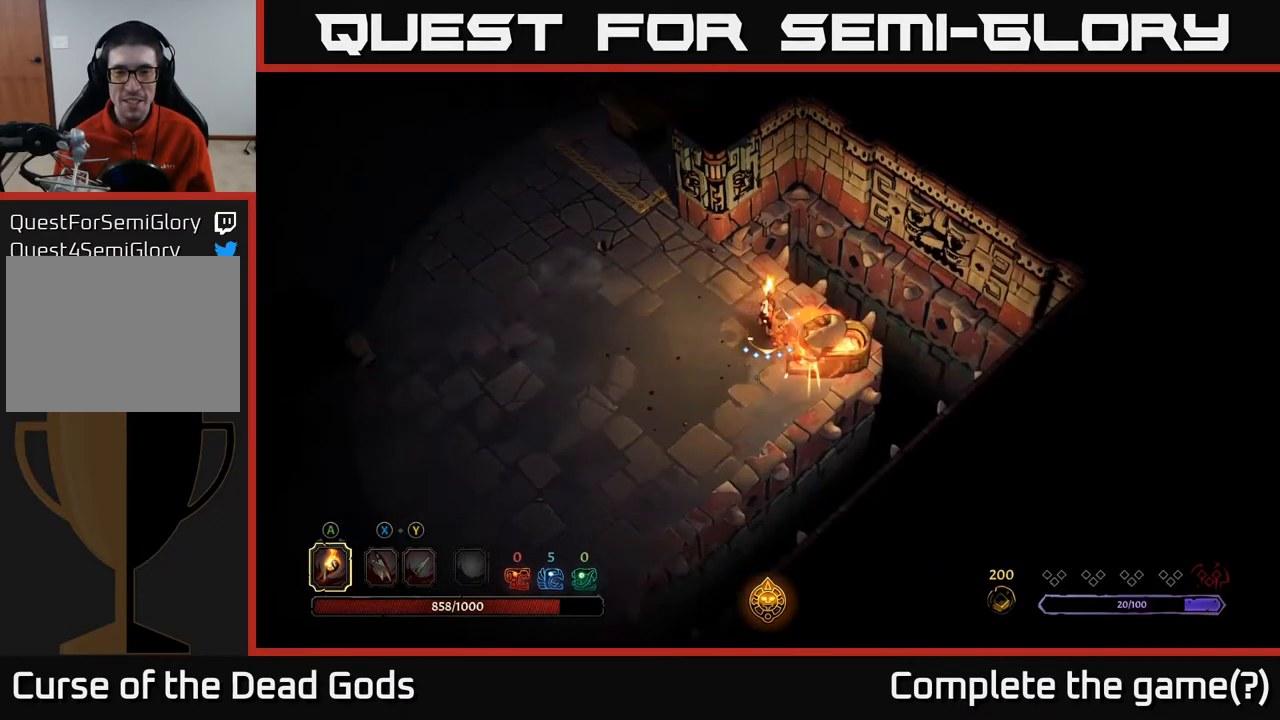
{"buttons": [], "left_stick": "down-left", "right_stick": "center", "events": [[183, "R2", "down"], [417, "R2", "up"], [433, "left_stick", "down-left"]]}
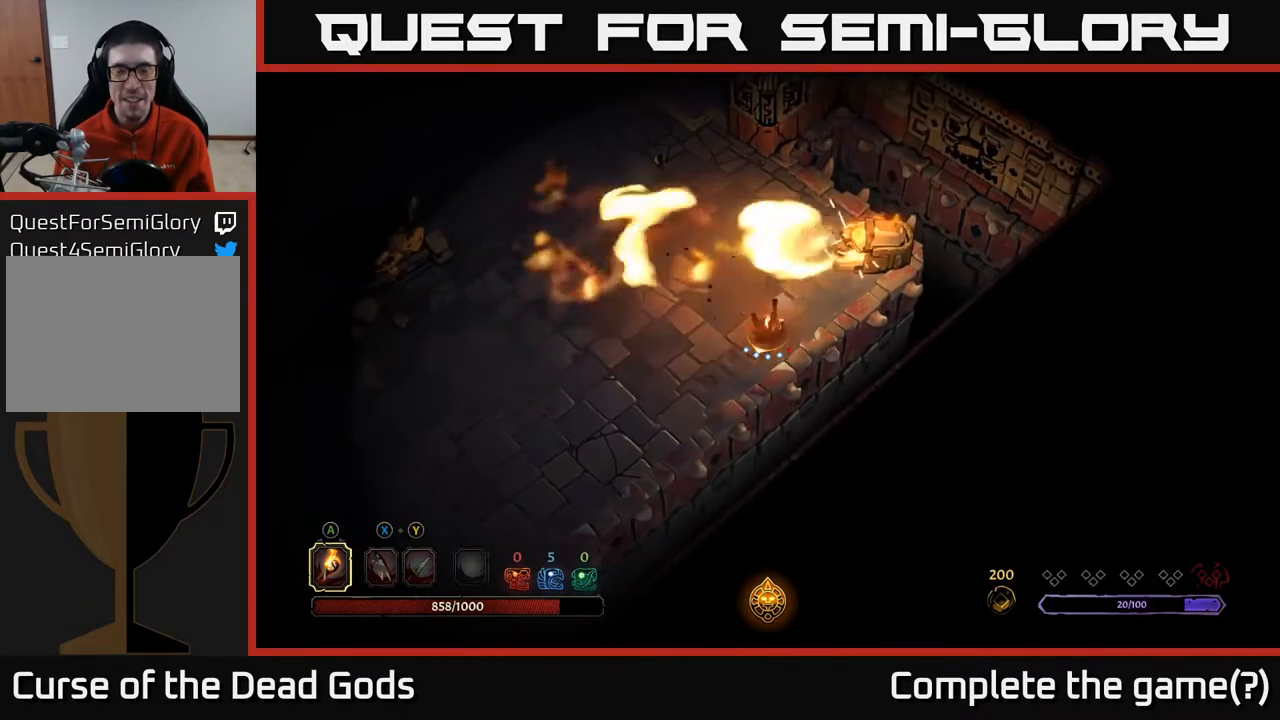
{"buttons": [], "left_stick": "left", "right_stick": "center", "events": [[483, "left_stick", "left"]]}
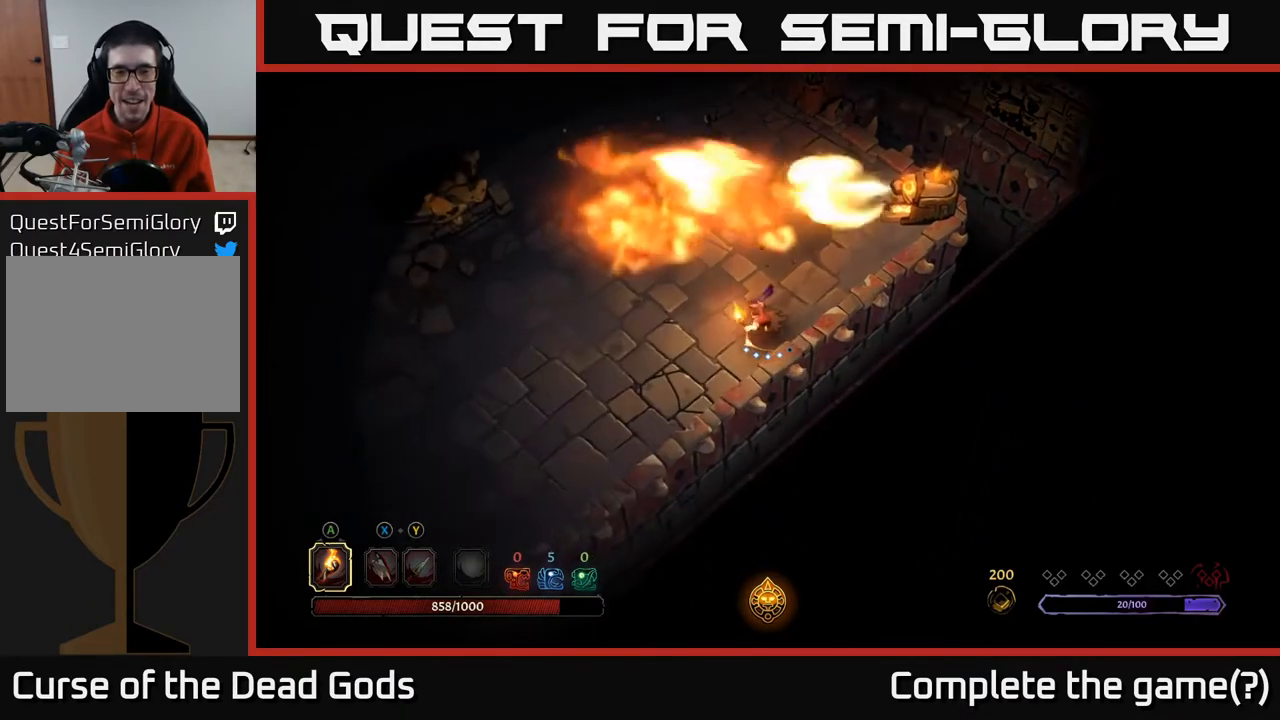
{"buttons": [], "left_stick": "down-left", "right_stick": "center", "events": [[200, "left_stick", "down-left"]]}
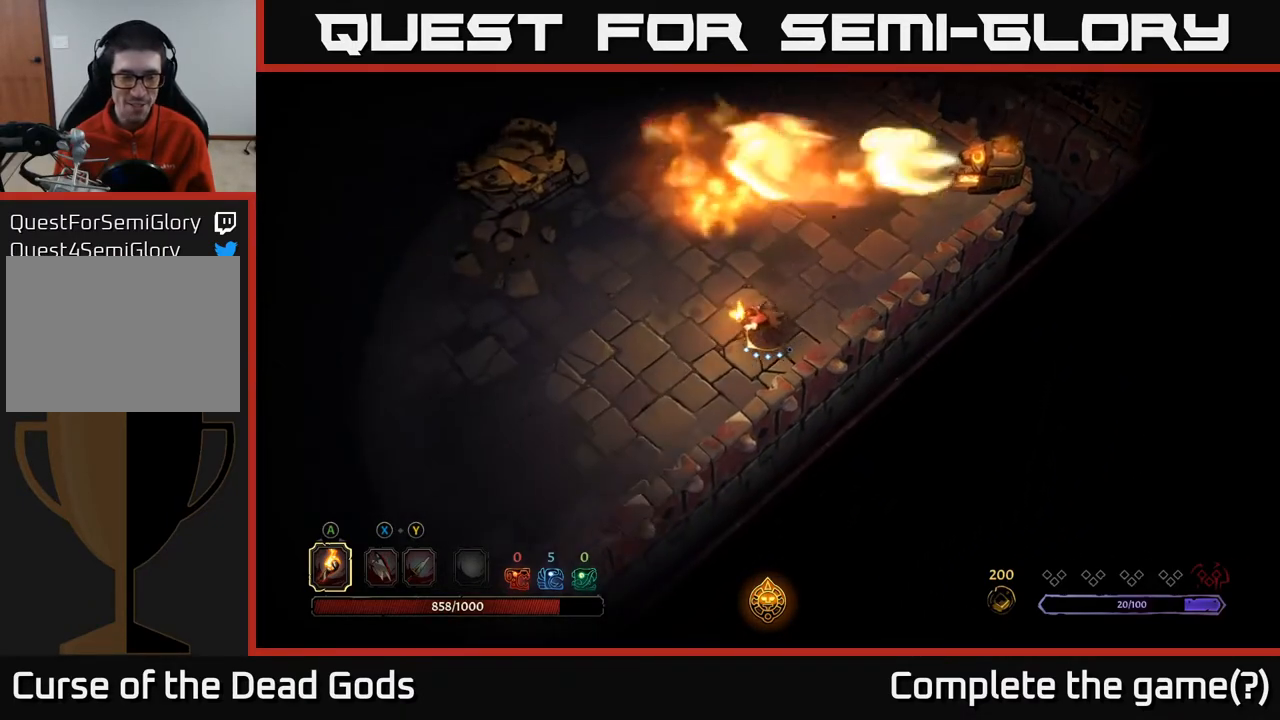
{"buttons": [], "left_stick": "down-left", "right_stick": "center", "events": []}
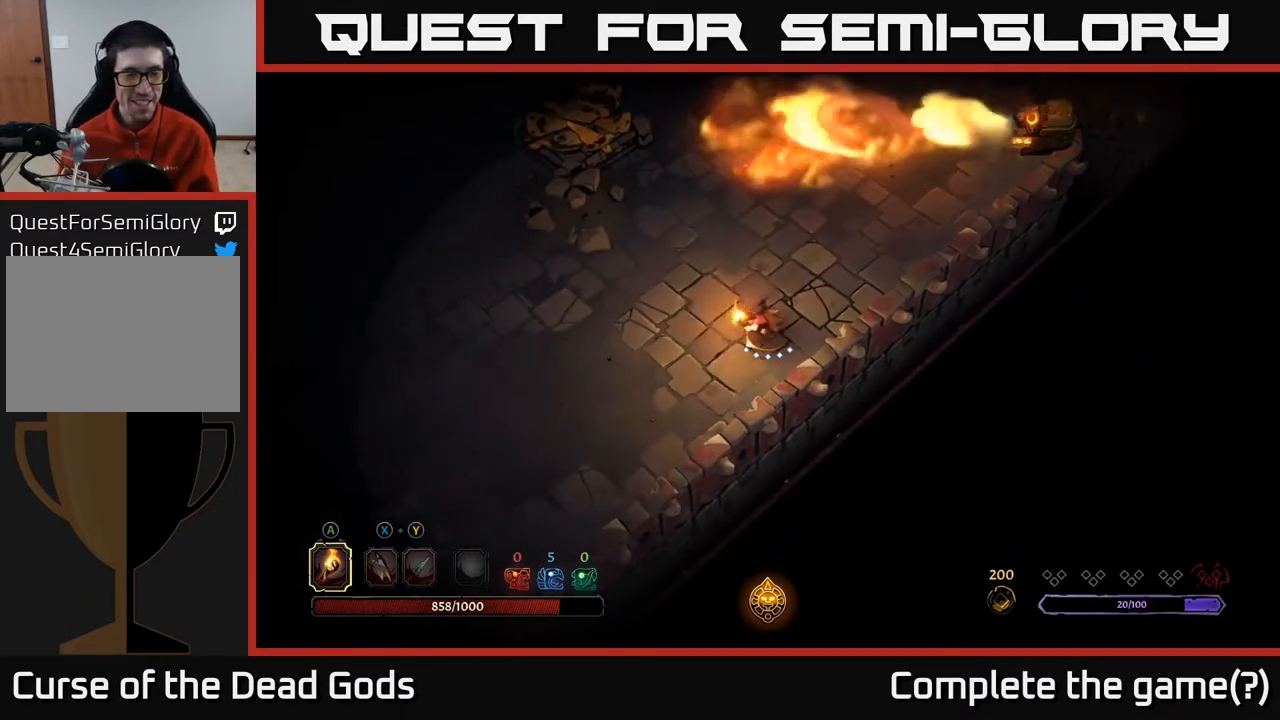
{"buttons": [], "left_stick": "up-left", "right_stick": "center", "events": [[500, "left_stick", "up-left"]]}
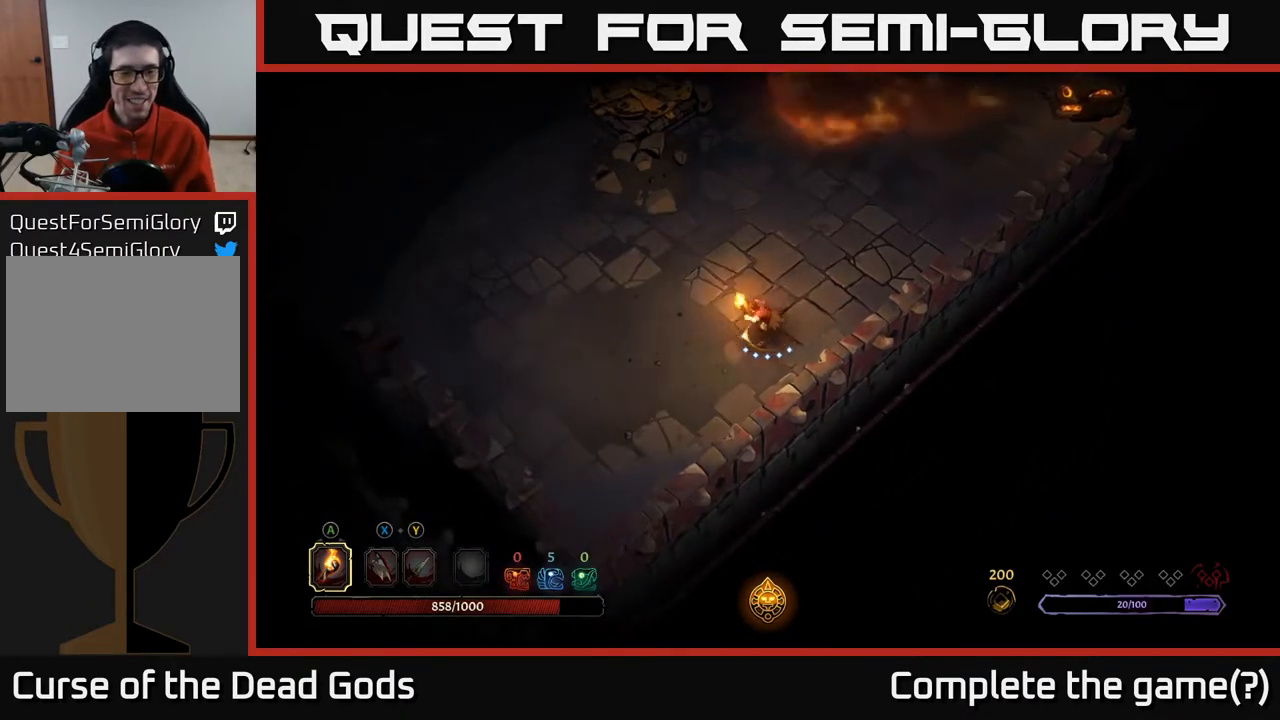
{"buttons": [], "left_stick": "up", "right_stick": "center", "events": [[67, "left_stick", "up"]]}
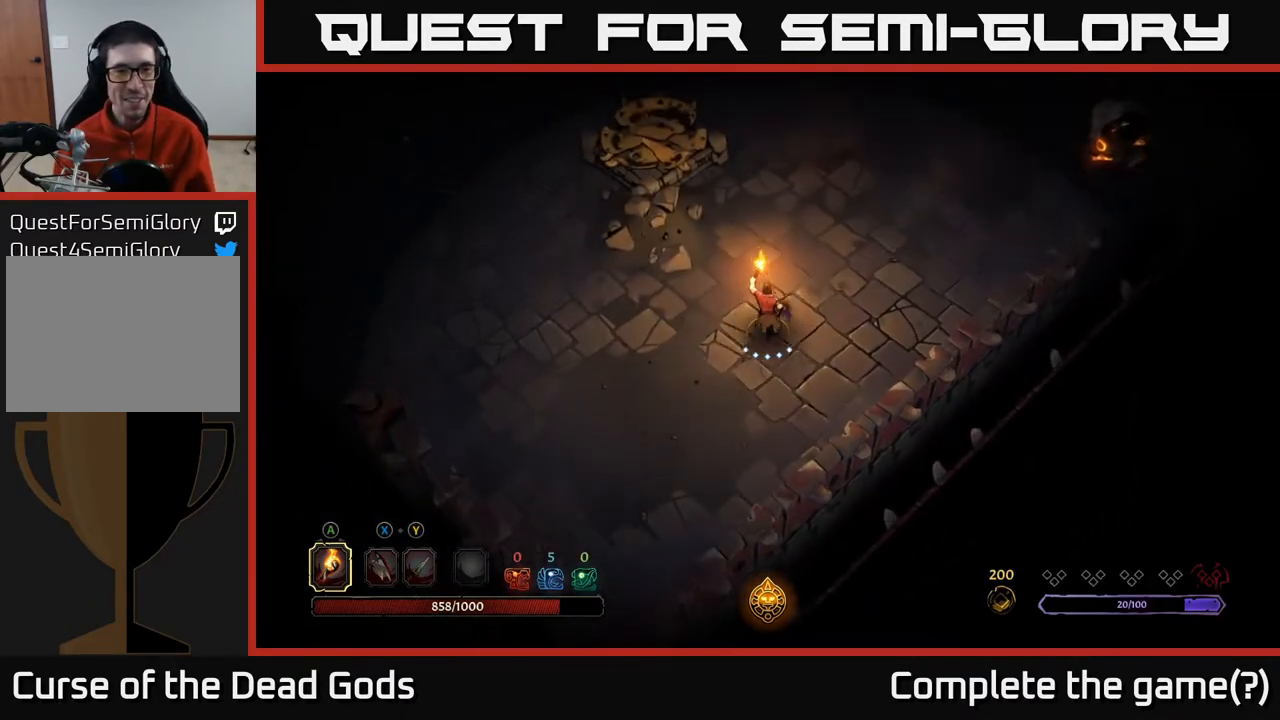
{"buttons": [], "left_stick": "up", "right_stick": "center", "events": [[50, "R2", "down"], [233, "R2", "up"]]}
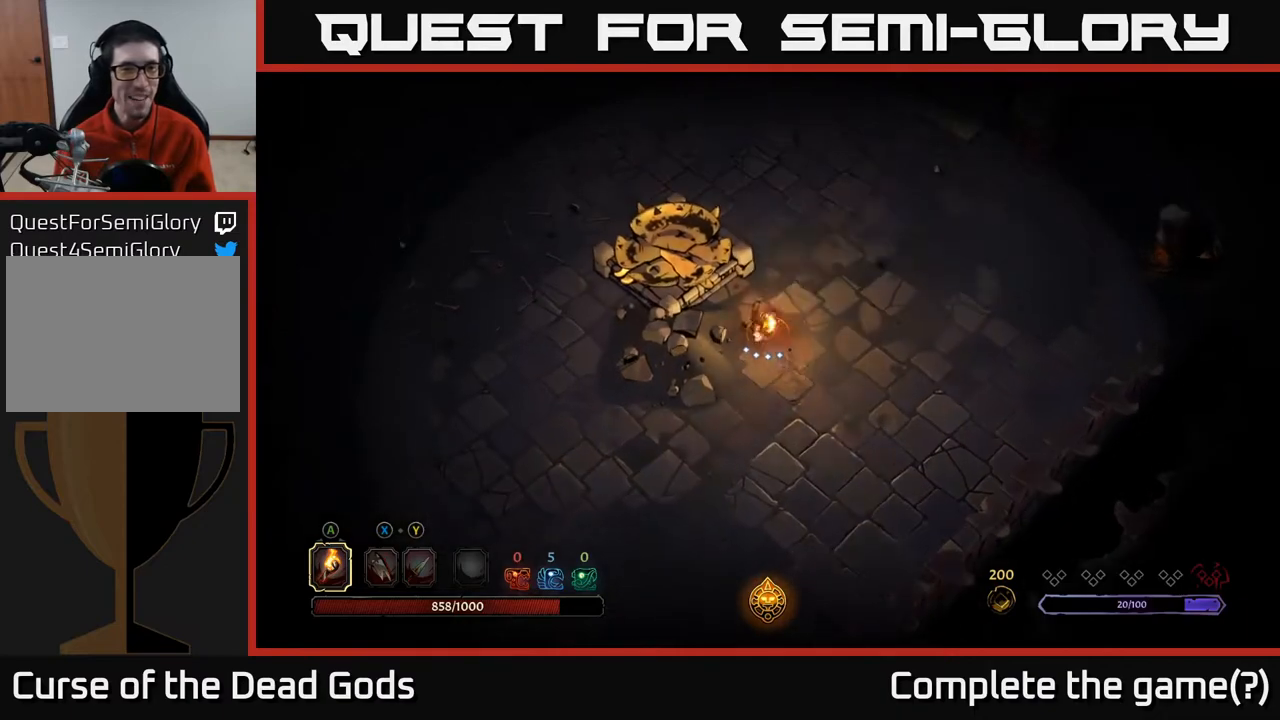
{"buttons": [], "left_stick": "left", "right_stick": "center", "events": [[117, "left_stick", "left"]]}
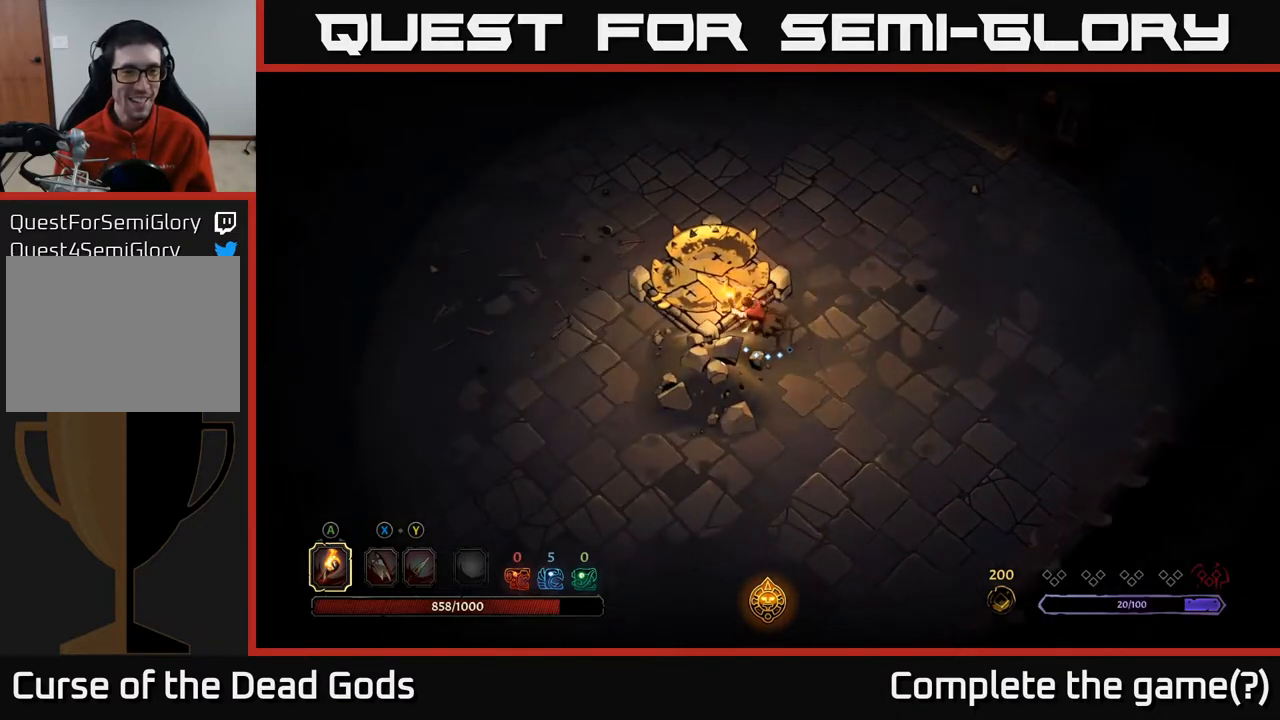
{"buttons": [], "left_stick": "down-left", "right_stick": "center", "events": [[17, "R1", "down"], [133, "R1", "up"], [183, "left_stick", "down-left"]]}
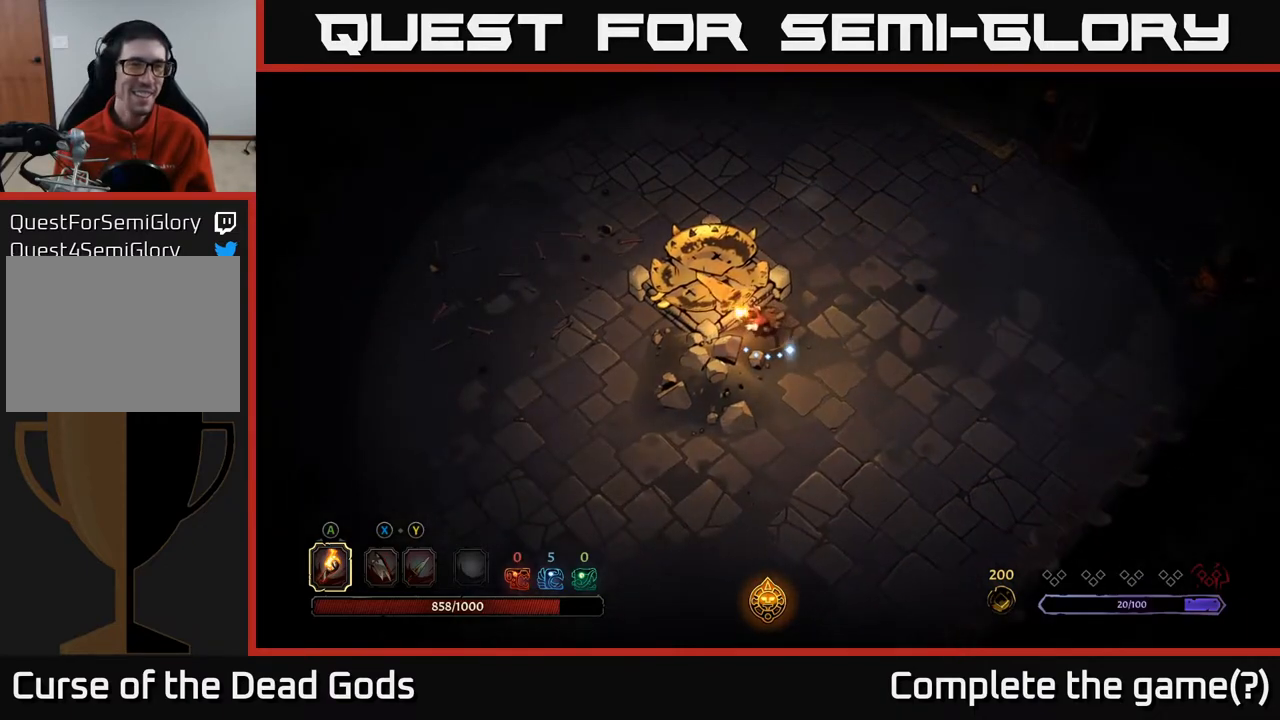
{"buttons": [], "left_stick": "down-right", "right_stick": "center", "events": [[350, "left_stick", "down-right"]]}
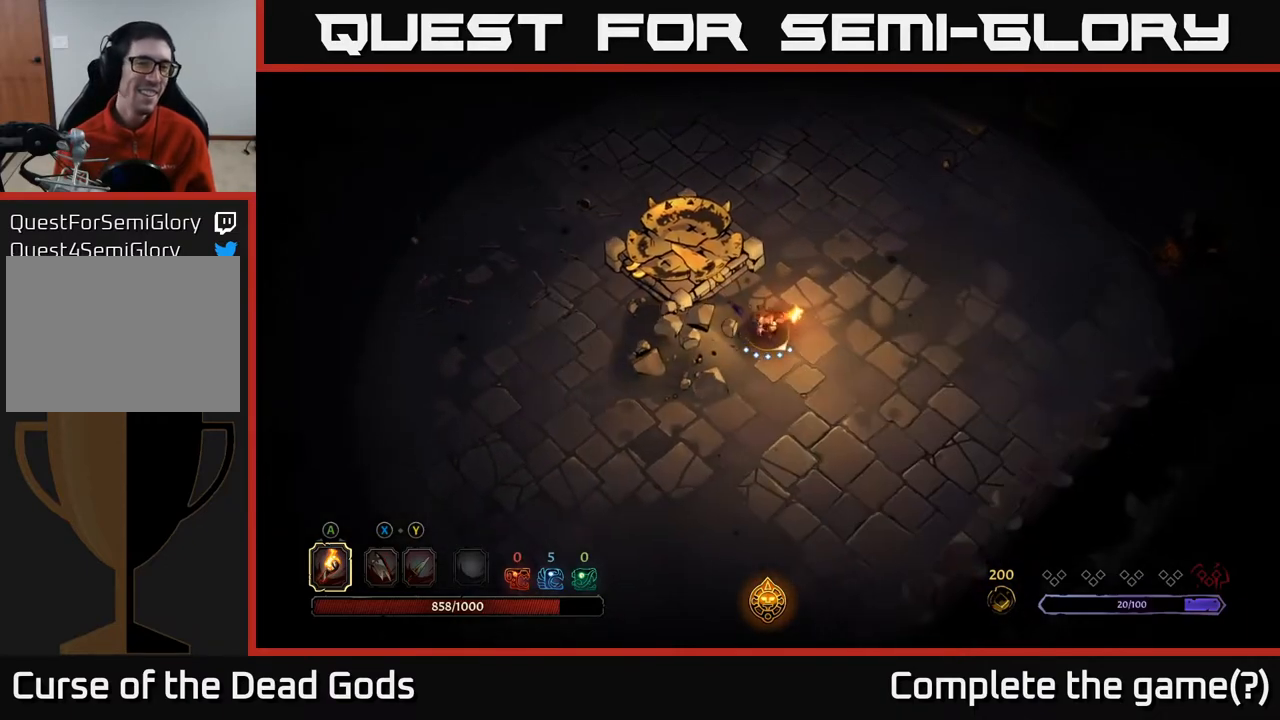
{"buttons": [], "left_stick": "left", "right_stick": "center", "events": [[83, "left_stick", "down-left"], [483, "left_stick", "left"]]}
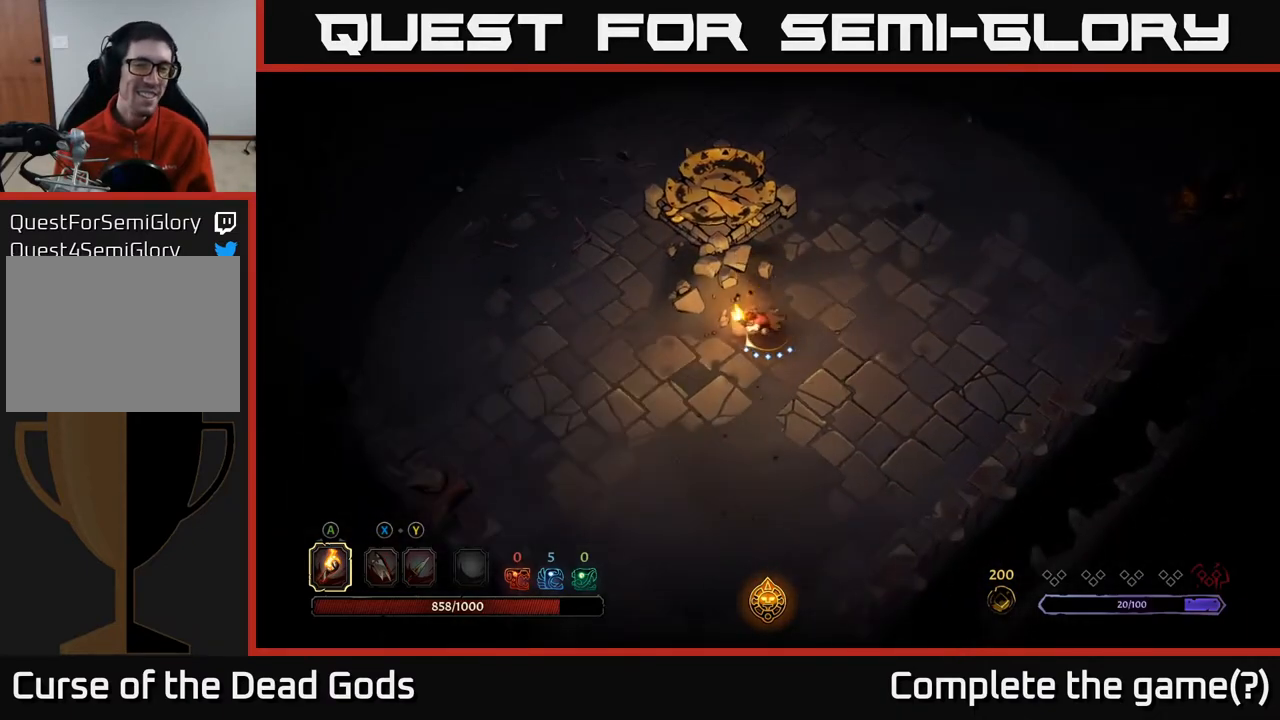
{"buttons": [], "left_stick": "up-left", "right_stick": "center", "events": [[467, "left_stick", "up-left"]]}
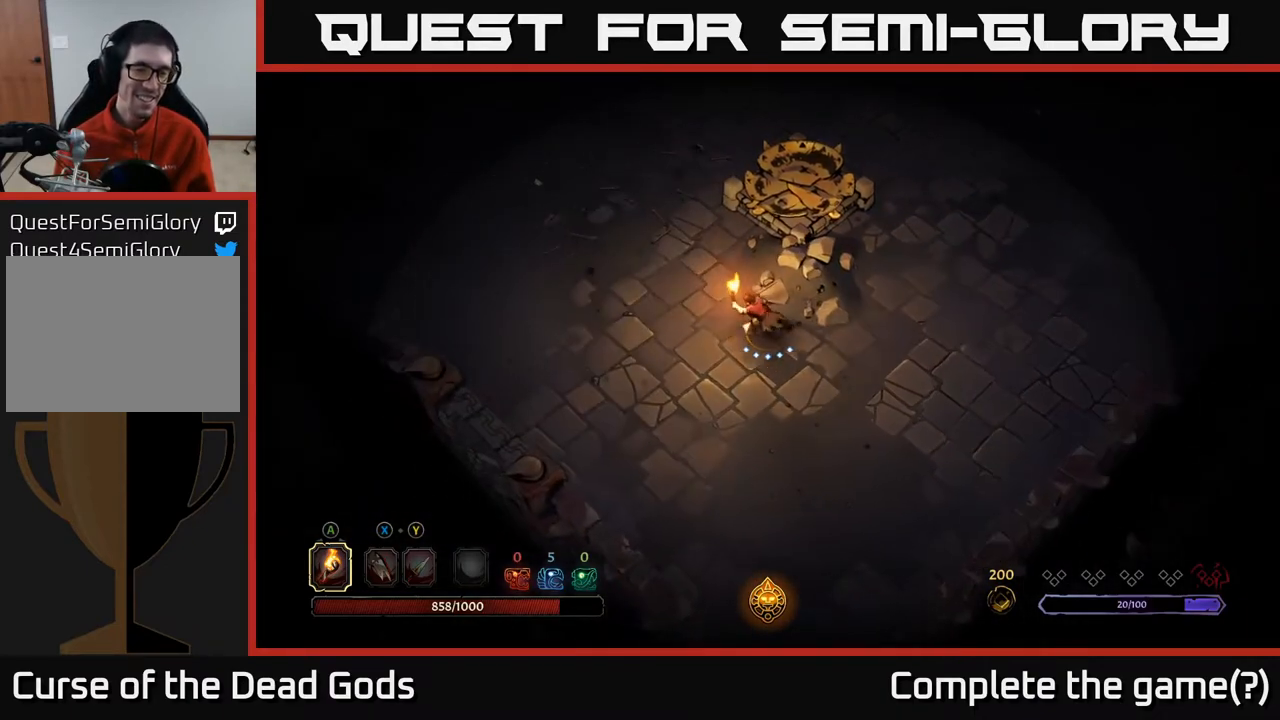
{"buttons": [], "left_stick": "up", "right_stick": "center", "events": [[433, "left_stick", "up"]]}
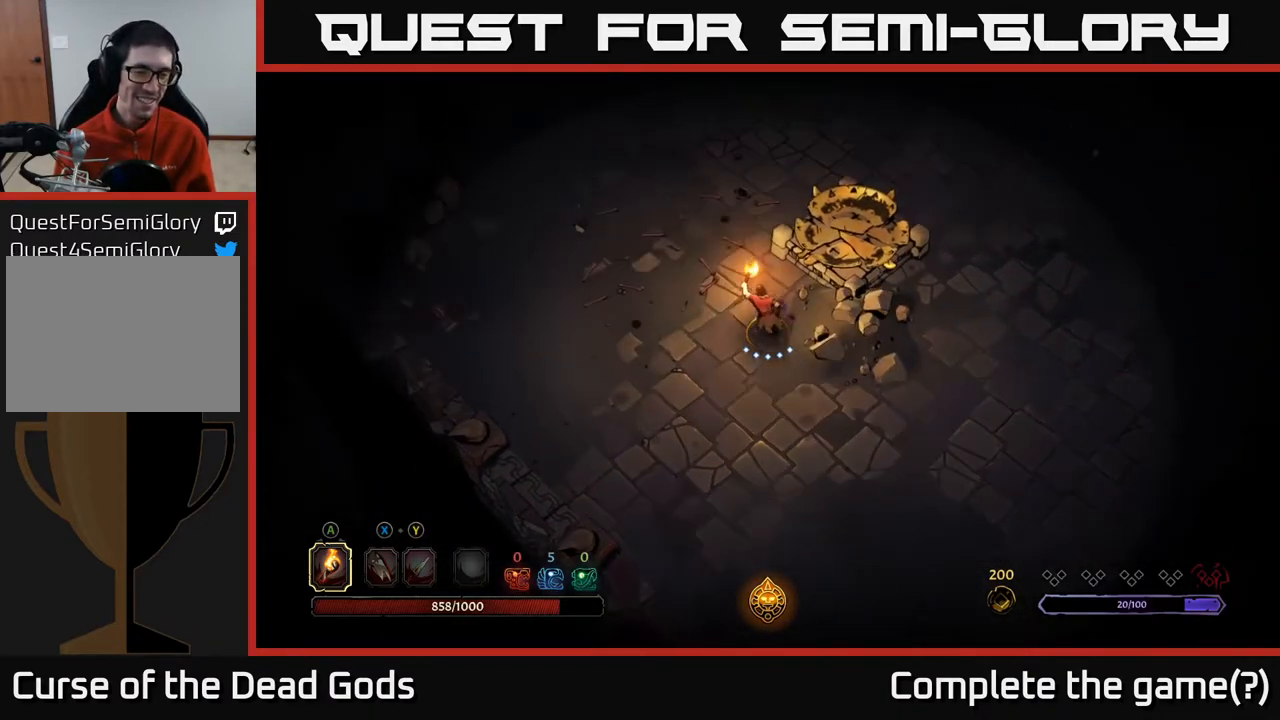
{"buttons": [], "left_stick": "up-left", "right_stick": "center", "events": [[217, "left_stick", "up-left"]]}
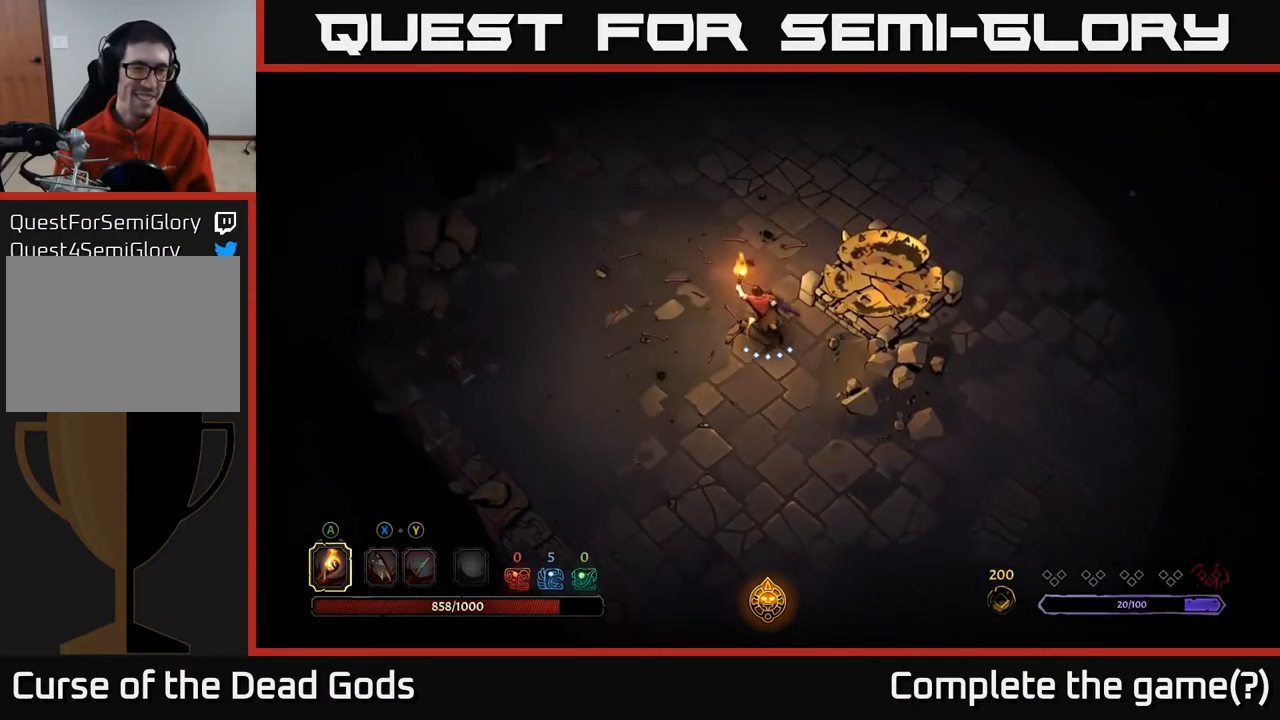
{"buttons": [], "left_stick": "up-left", "right_stick": "center", "events": []}
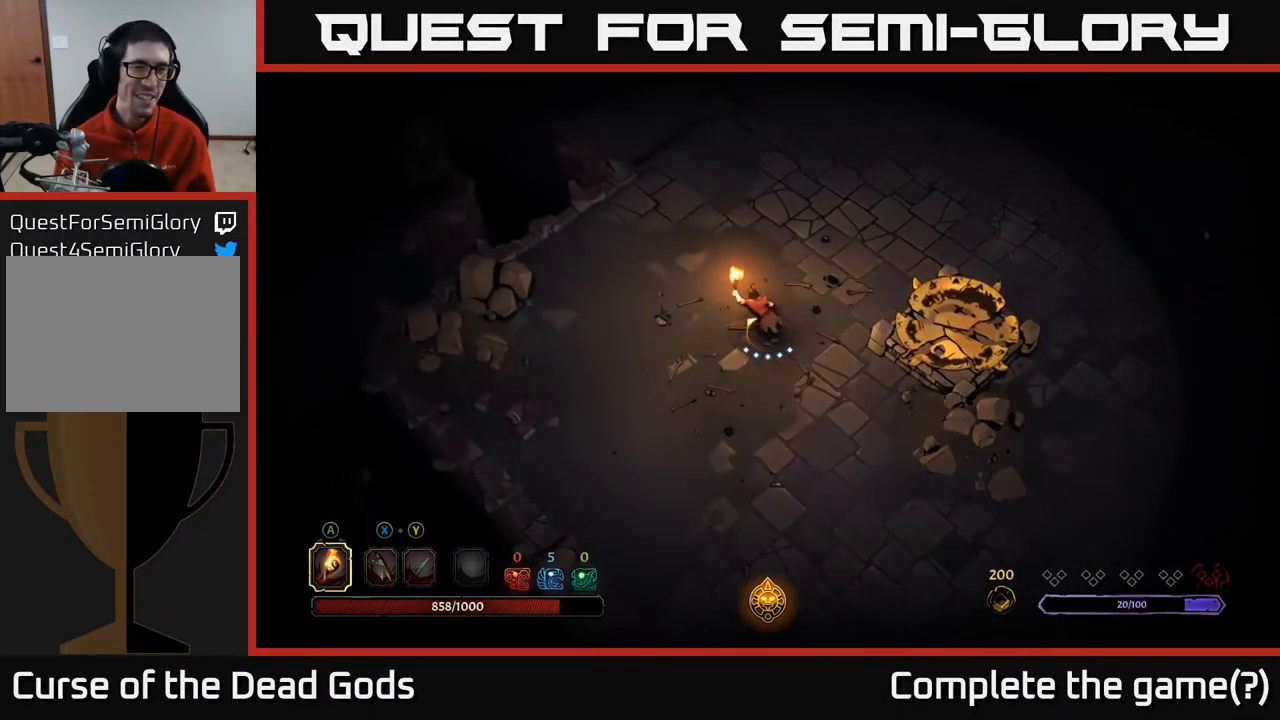
{"buttons": [], "left_stick": "up", "right_stick": "center", "events": [[50, "left_stick", "up"]]}
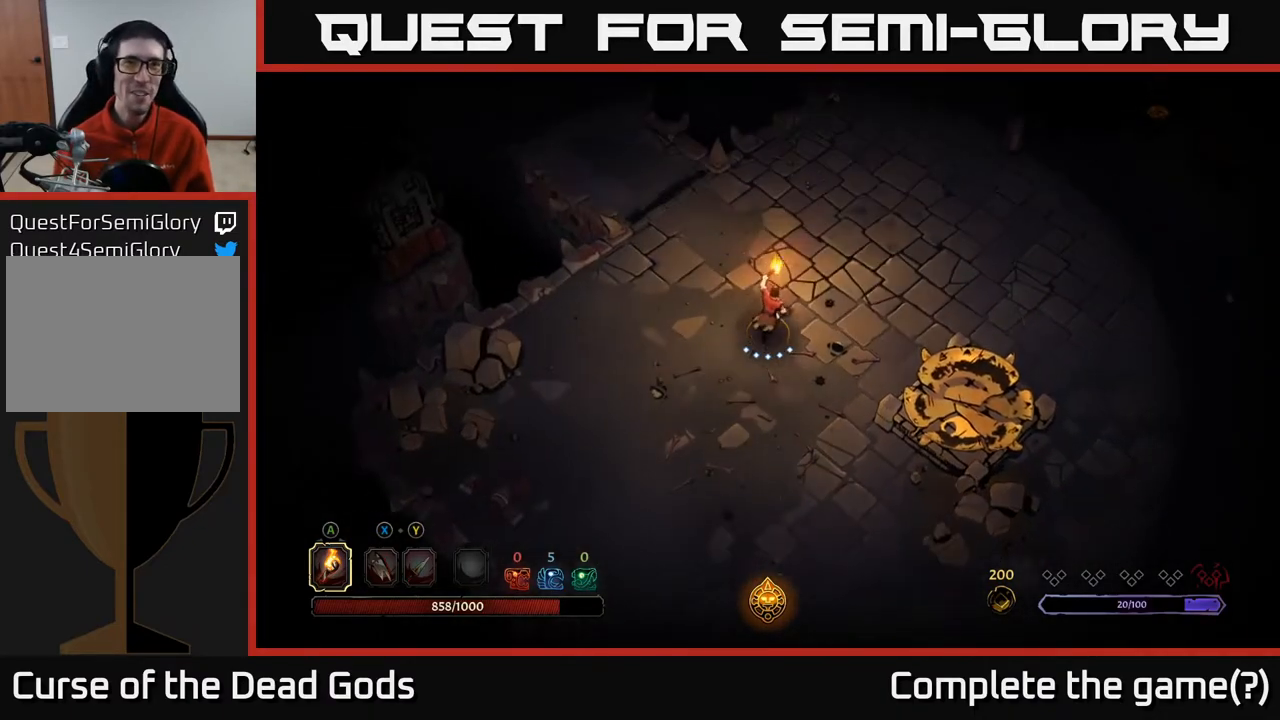
{"buttons": [], "left_stick": "up", "right_stick": "center", "events": []}